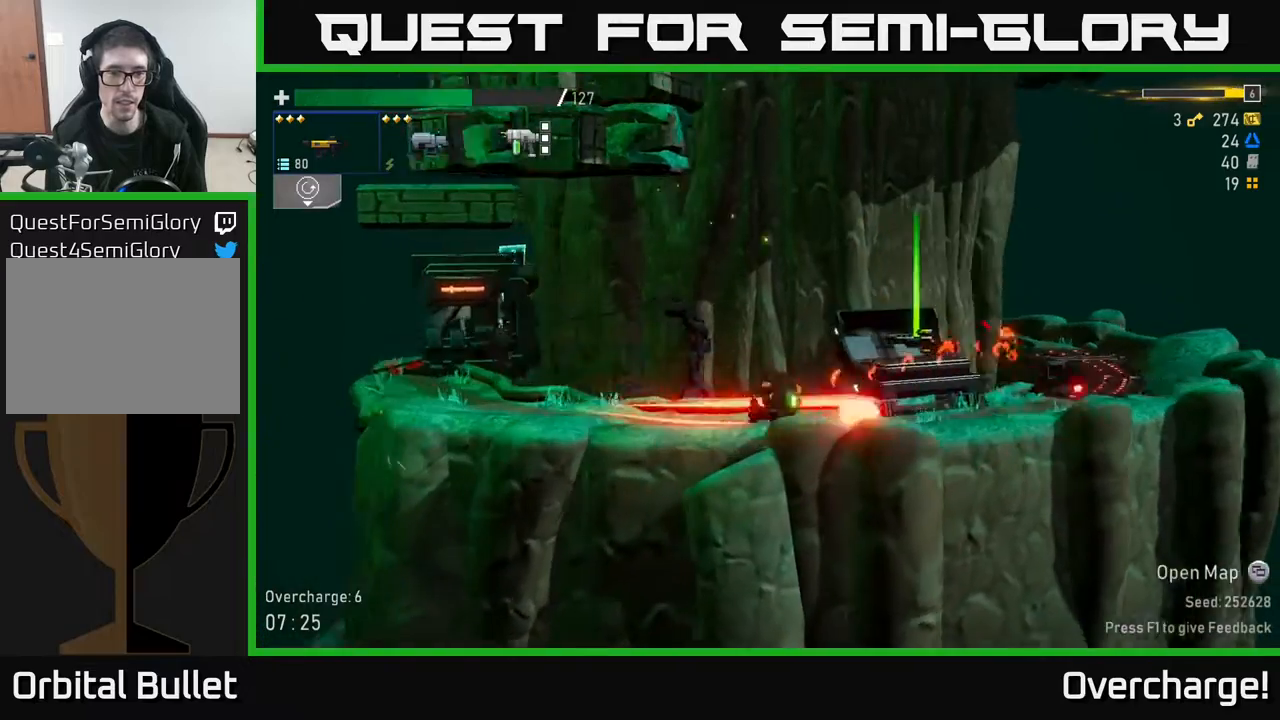
Gameplay with a controller (Xbox layout); each line is a JSON object with the inputs held at the frame after it. "events" lists button and stick changes between this image and that frame as [ms after this image, input, new state], when the widget could be followed in between. Not read: right_stick.
{"buttons": ["R2"], "left_stick": "down-left", "events": [[100, "R2", "down"], [333, "R2", "up"], [400, "R2", "down"]]}
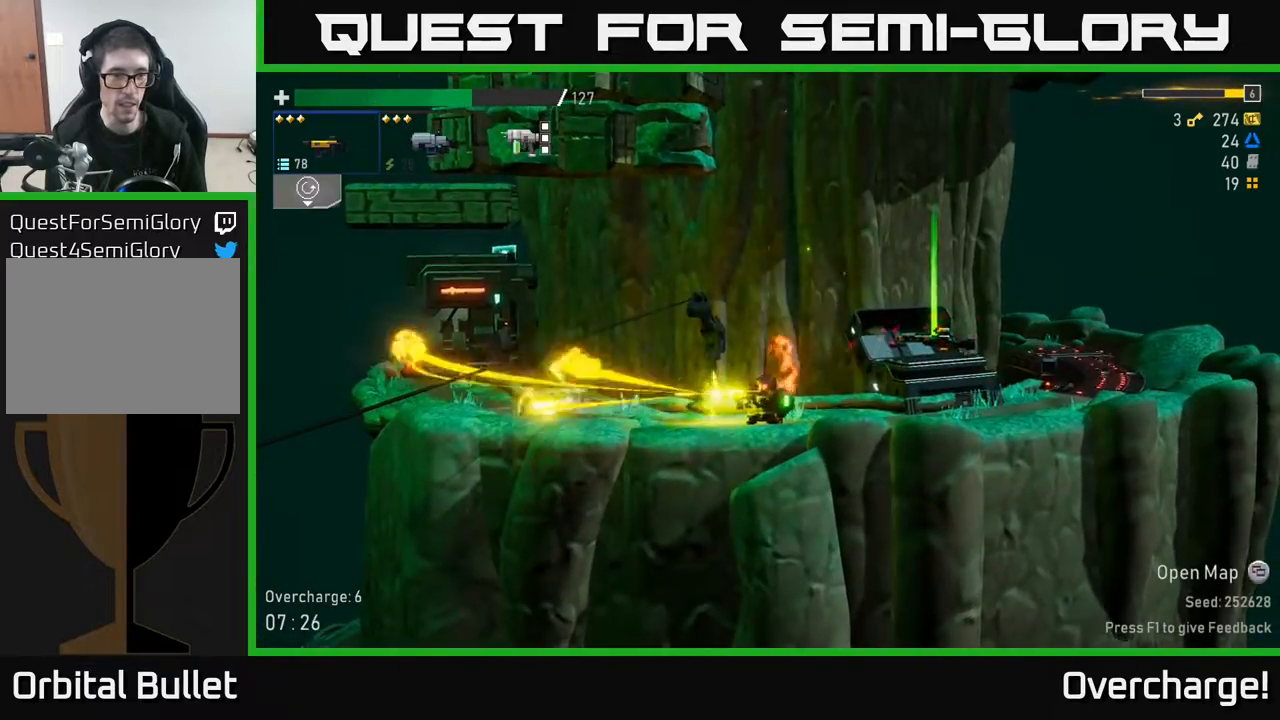
{"buttons": ["R2"], "left_stick": "down-left", "events": [[33, "R2", "up"], [83, "L2", "down"], [183, "L2", "up"], [217, "R2", "down"], [317, "R2", "up"], [400, "R2", "down"]]}
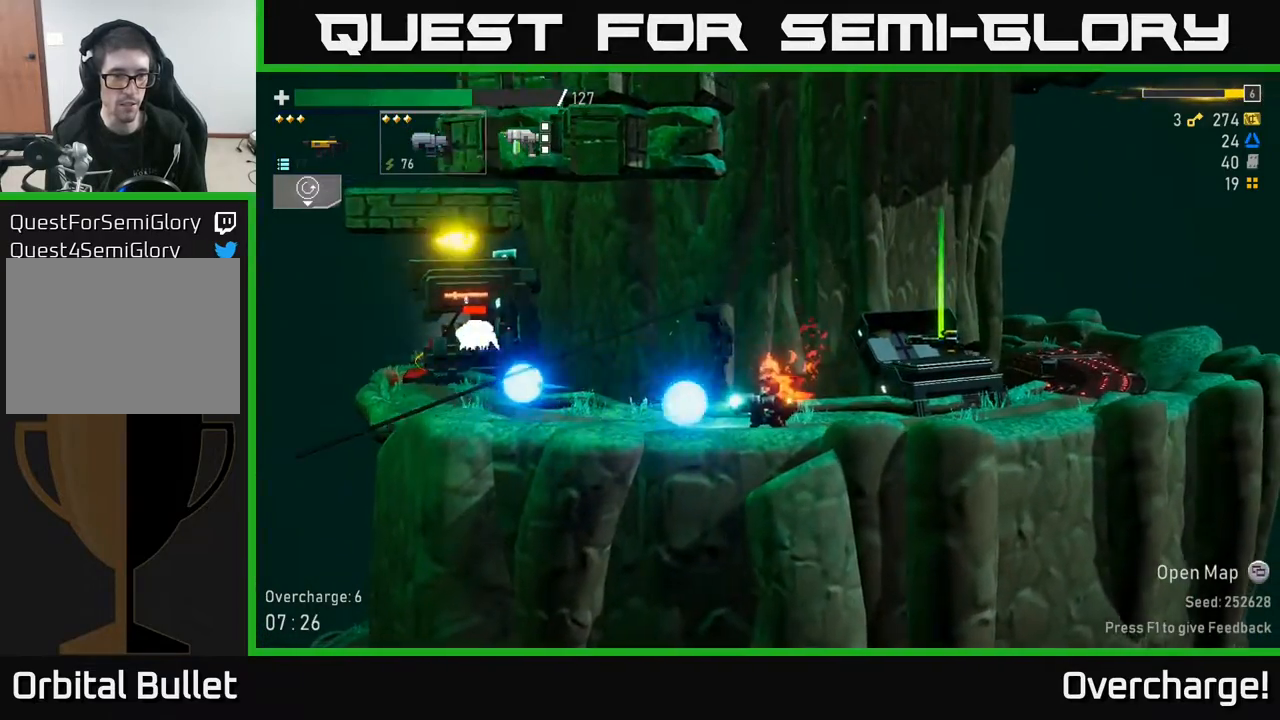
{"buttons": [], "left_stick": "down-left", "events": [[33, "R2", "up"], [133, "left_stick", "left"], [150, "R2", "down"], [283, "R2", "up"], [383, "R2", "down"], [500, "R2", "up"], [500, "left_stick", "down-left"]]}
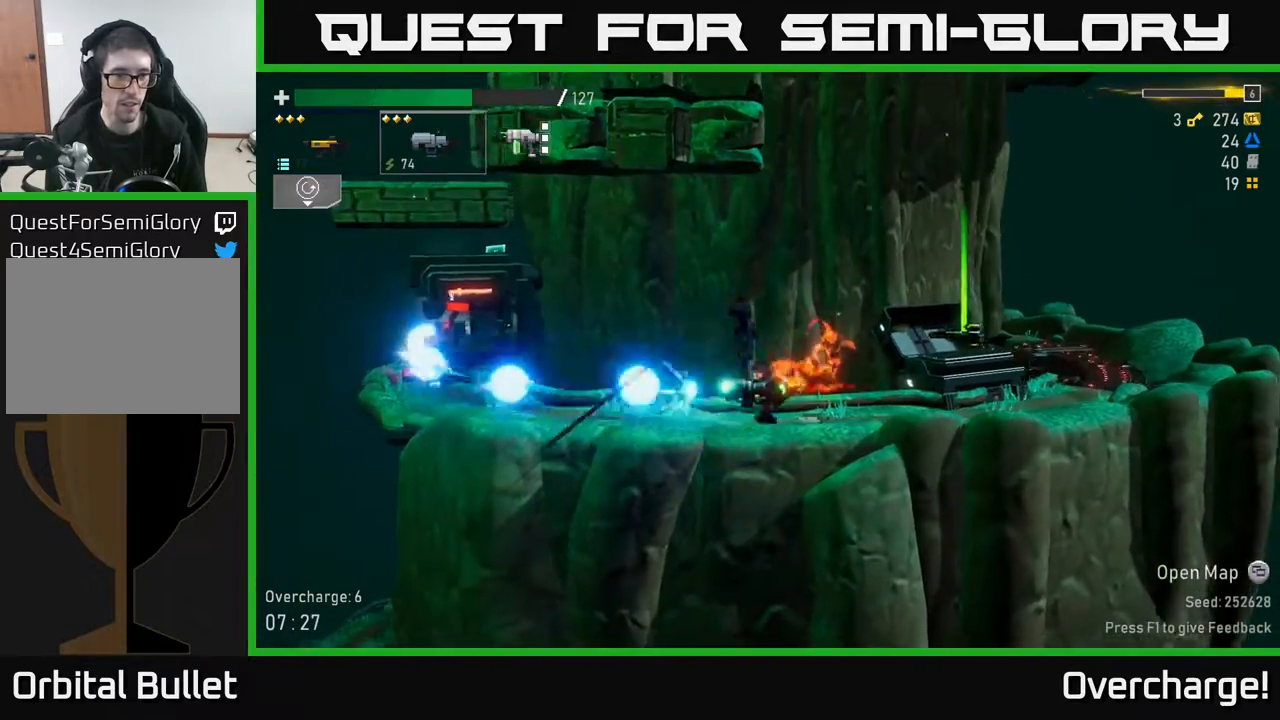
{"buttons": [], "left_stick": "right", "events": [[100, "R2", "down"], [150, "left_stick", "down-right"], [217, "left_stick", "right"], [233, "R2", "up"]]}
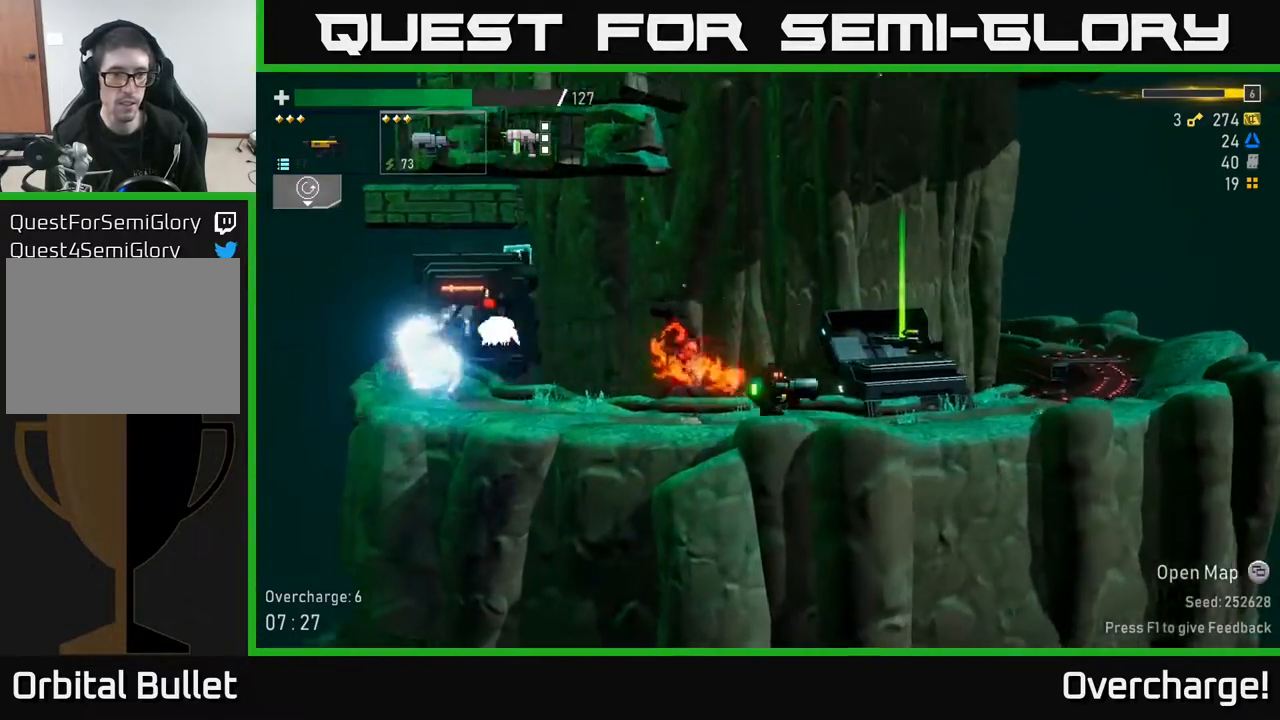
{"buttons": [], "left_stick": "left", "events": [[300, "L2", "down"], [383, "L2", "up"], [500, "left_stick", "left"]]}
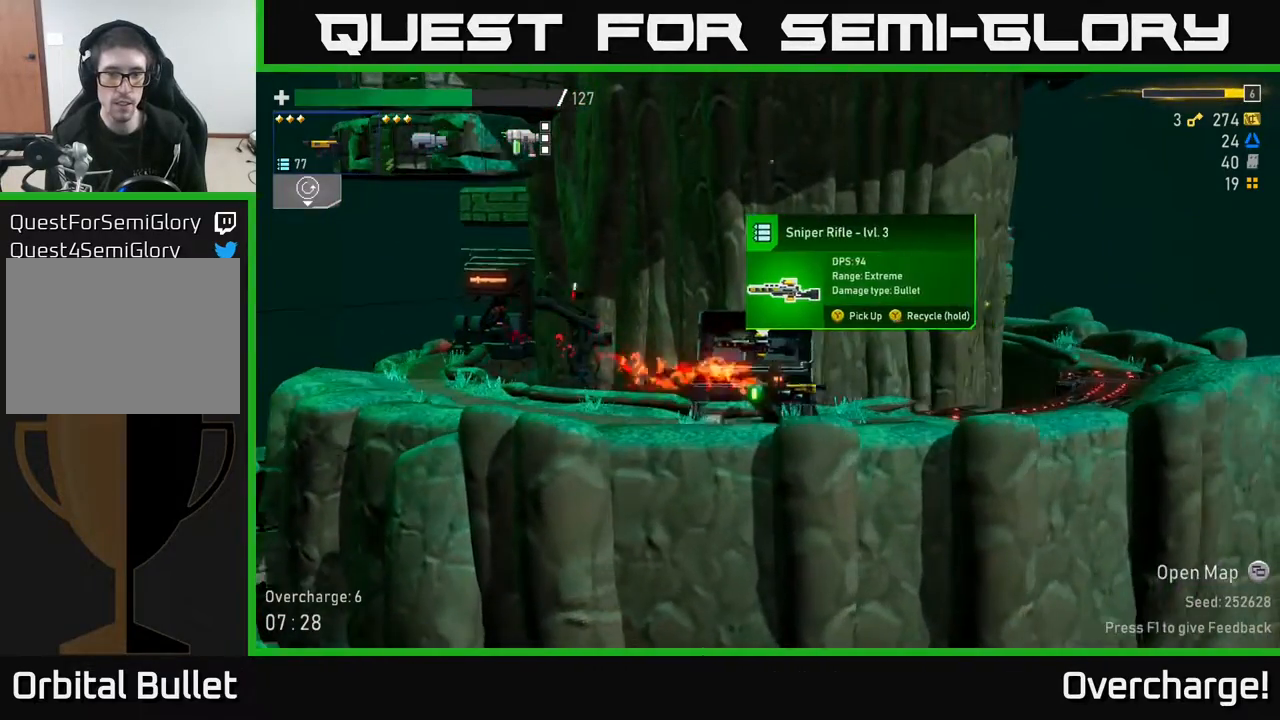
{"buttons": [], "left_stick": "center", "events": [[100, "Y", "down"], [150, "Y", "up"], [150, "left_stick", "center"]]}
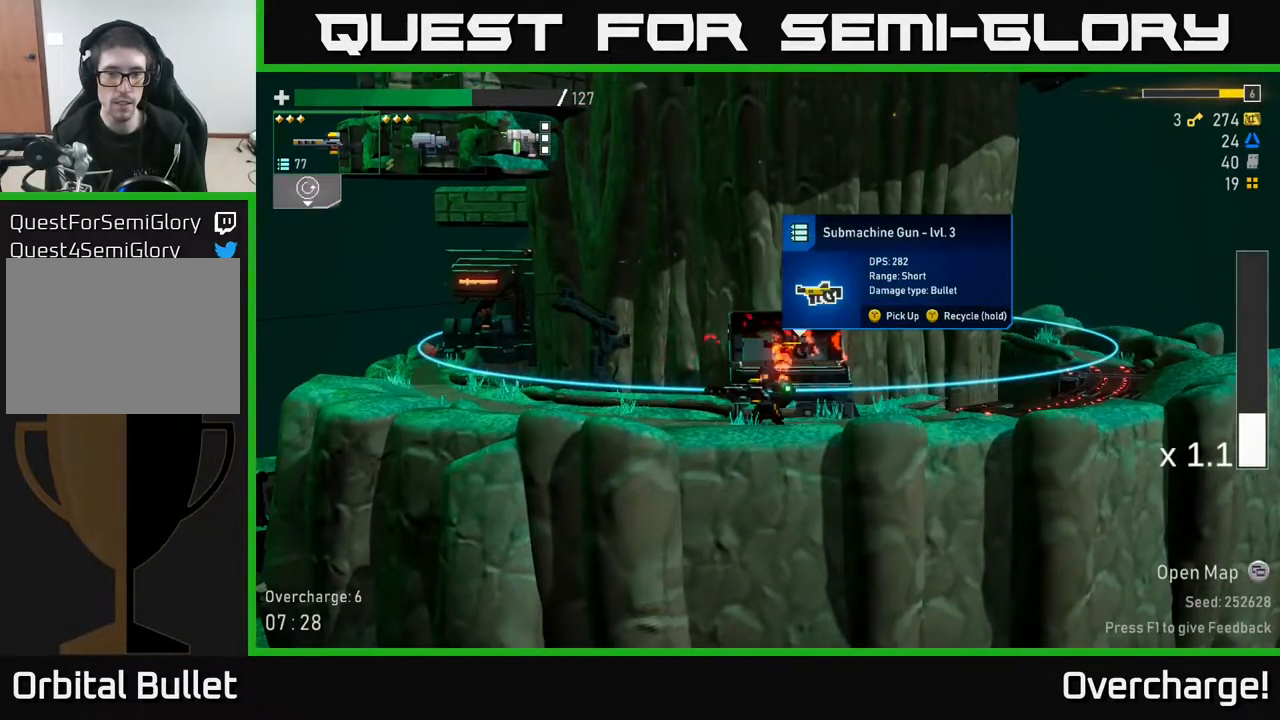
{"buttons": ["Y"], "left_stick": "center", "events": [[33, "Y", "down"]]}
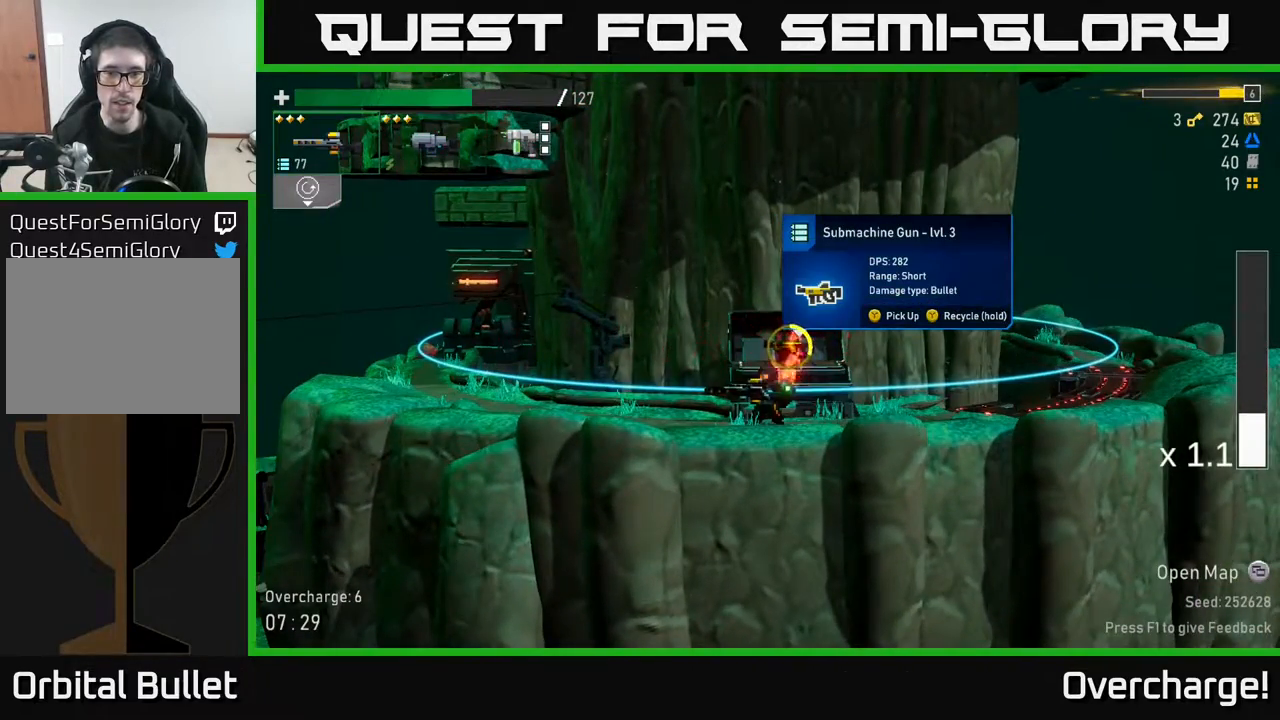
{"buttons": ["Y"], "left_stick": "center", "events": []}
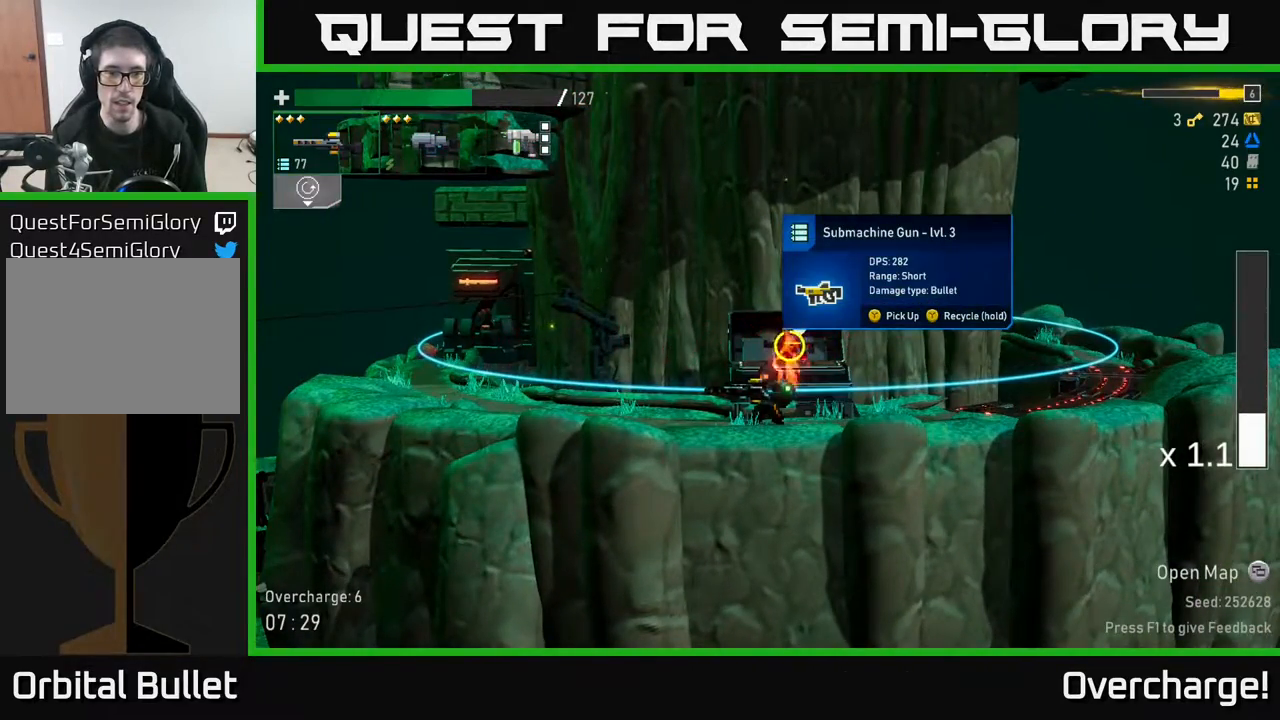
{"buttons": ["R2"], "left_stick": "left", "events": [[350, "left_stick", "down"], [367, "Y", "up"], [433, "R2", "down"], [500, "left_stick", "left"]]}
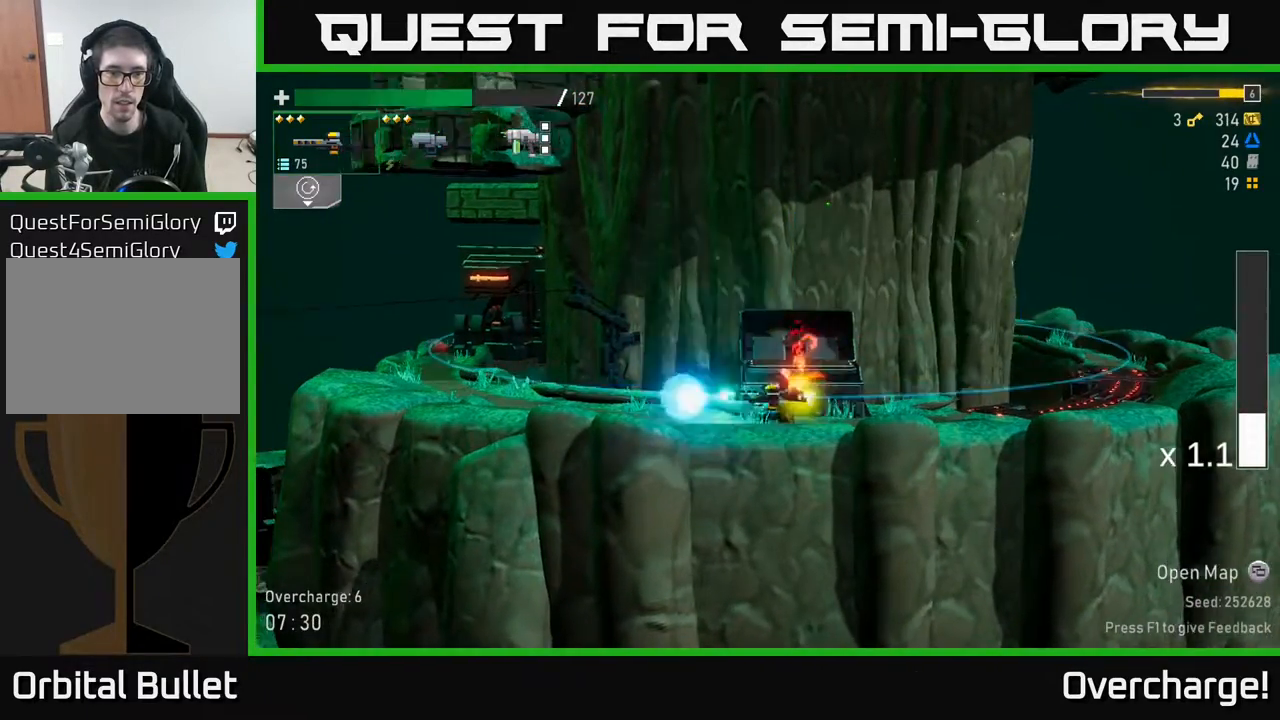
{"buttons": [], "left_stick": "left", "events": [[17, "R2", "up"]]}
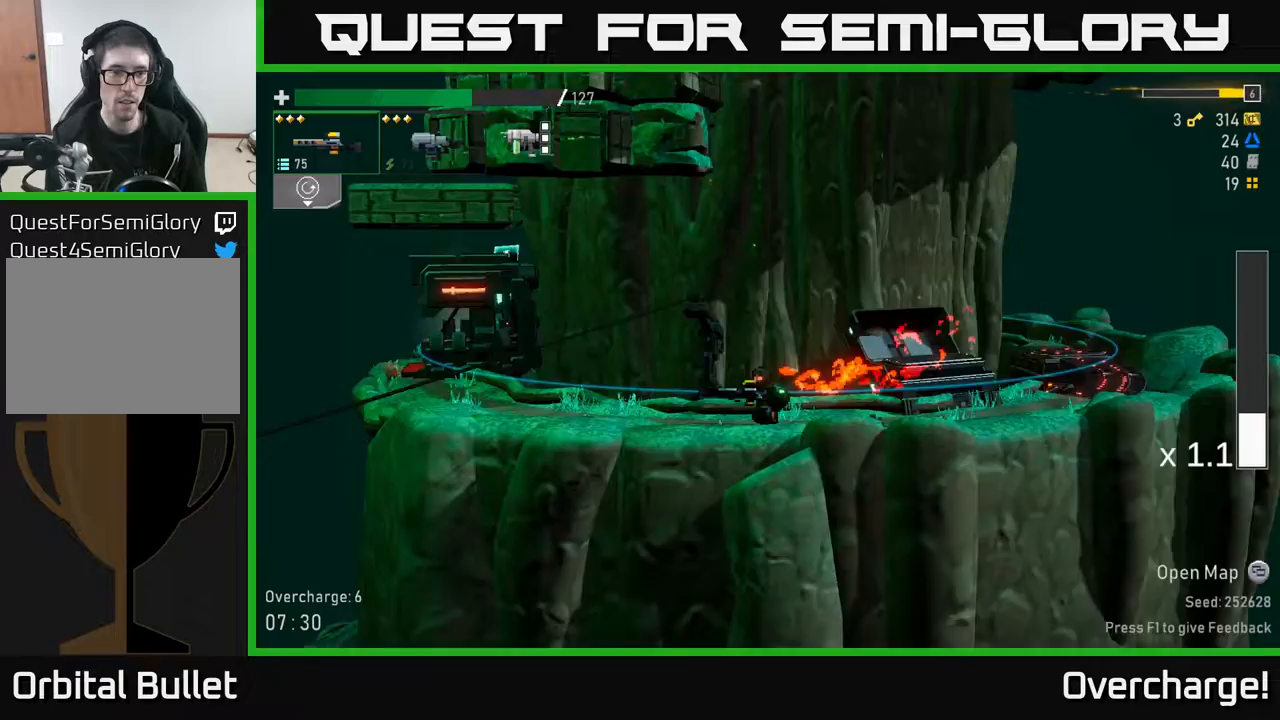
{"buttons": [], "left_stick": "left", "events": [[67, "A", "down"], [150, "X", "down"], [233, "A", "up"], [383, "X", "up"]]}
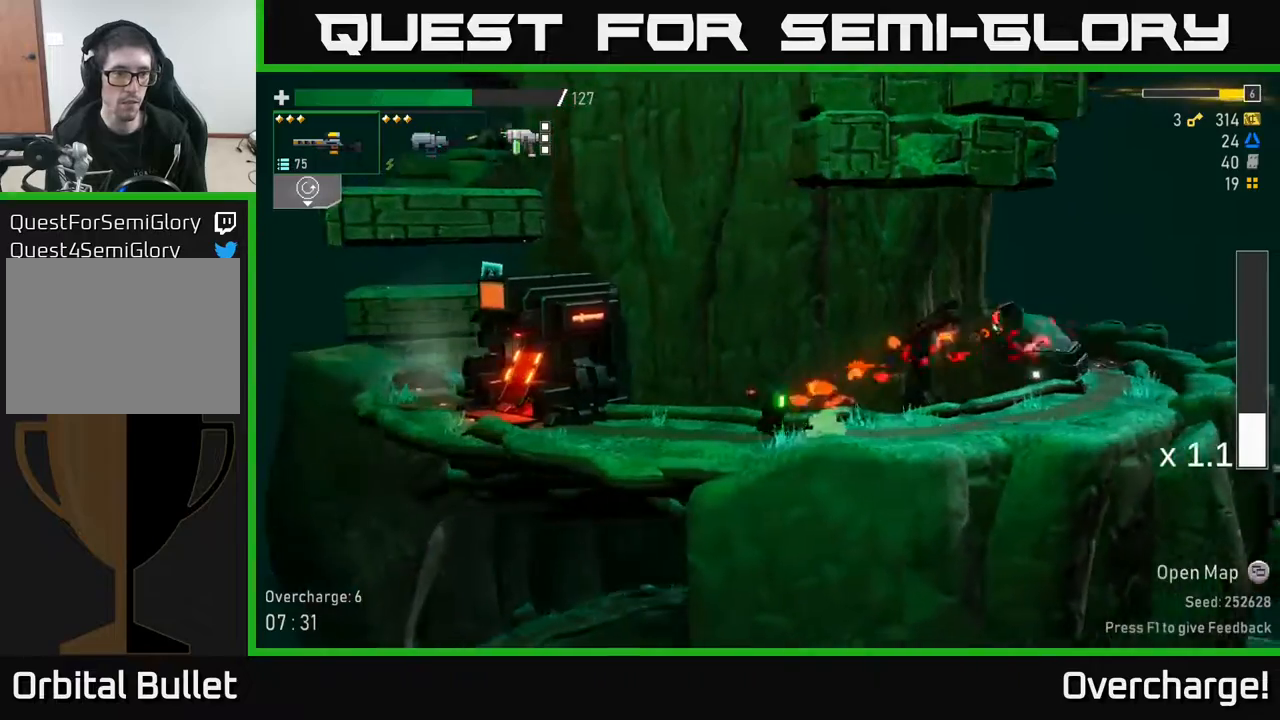
{"buttons": [], "left_stick": "left", "events": []}
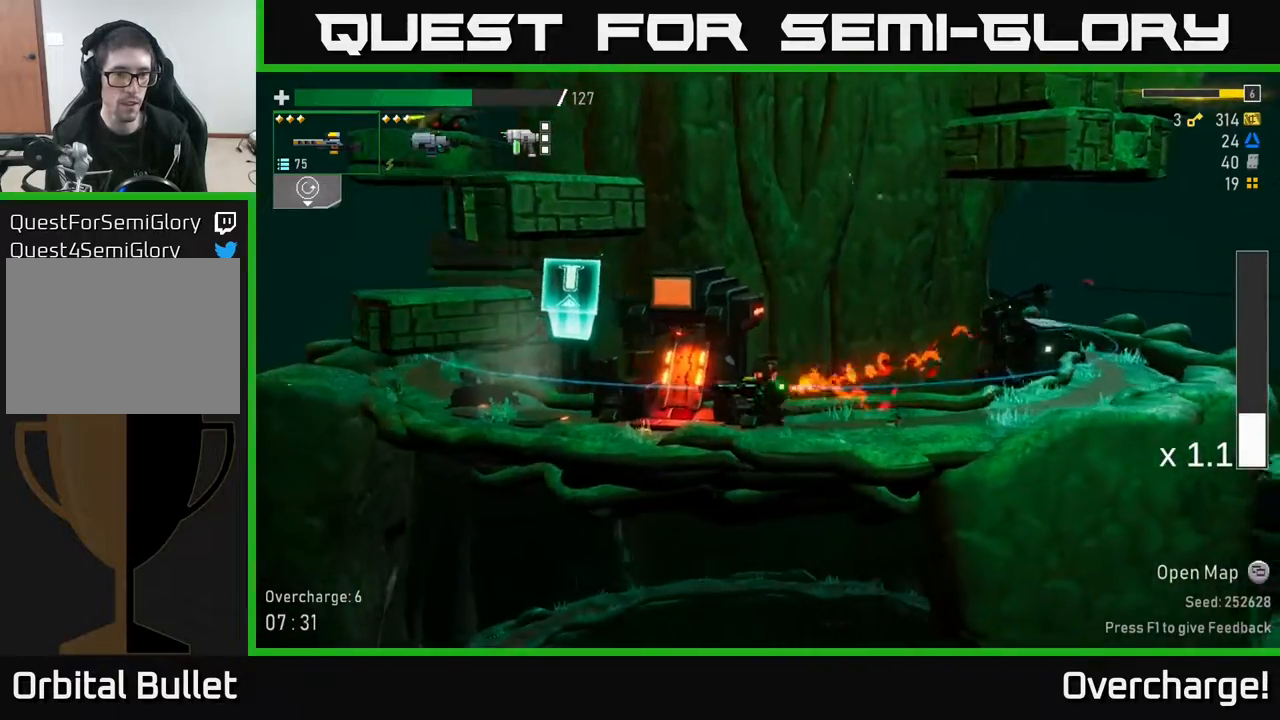
{"buttons": [], "left_stick": "left", "events": [[50, "A", "down"], [167, "X", "down"], [233, "A", "up"], [350, "X", "up"]]}
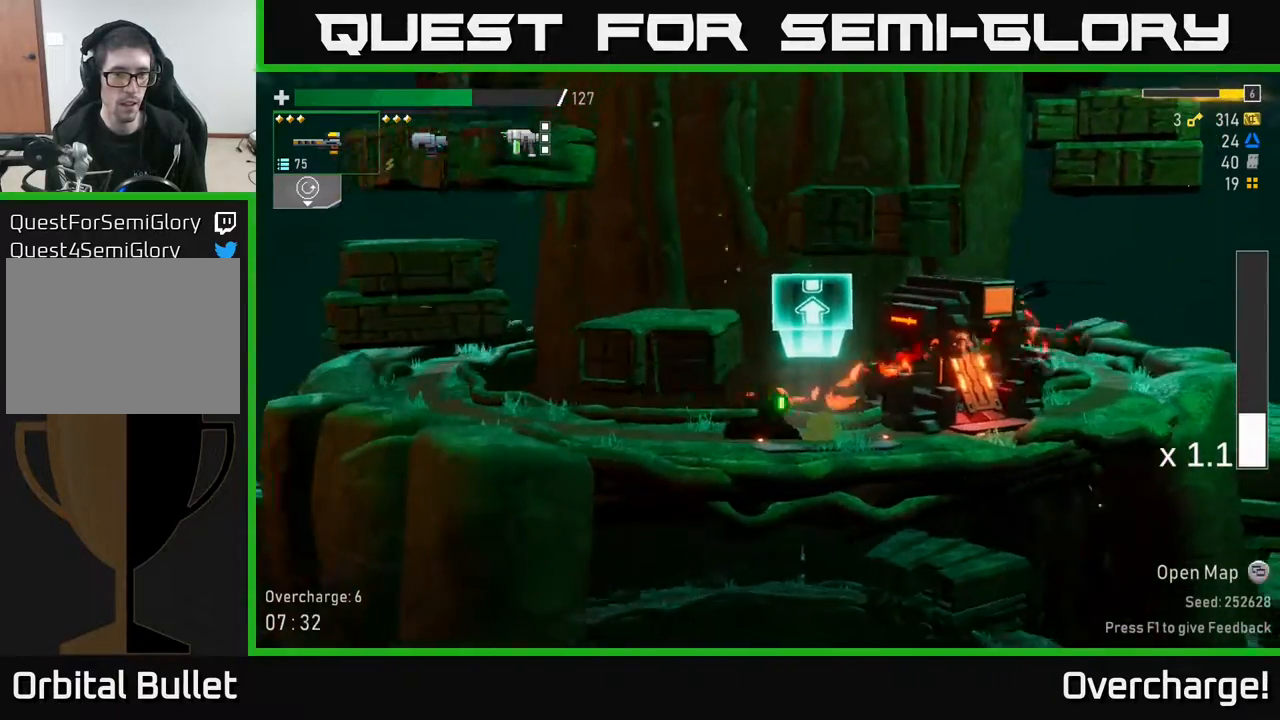
{"buttons": [], "left_stick": "left", "events": []}
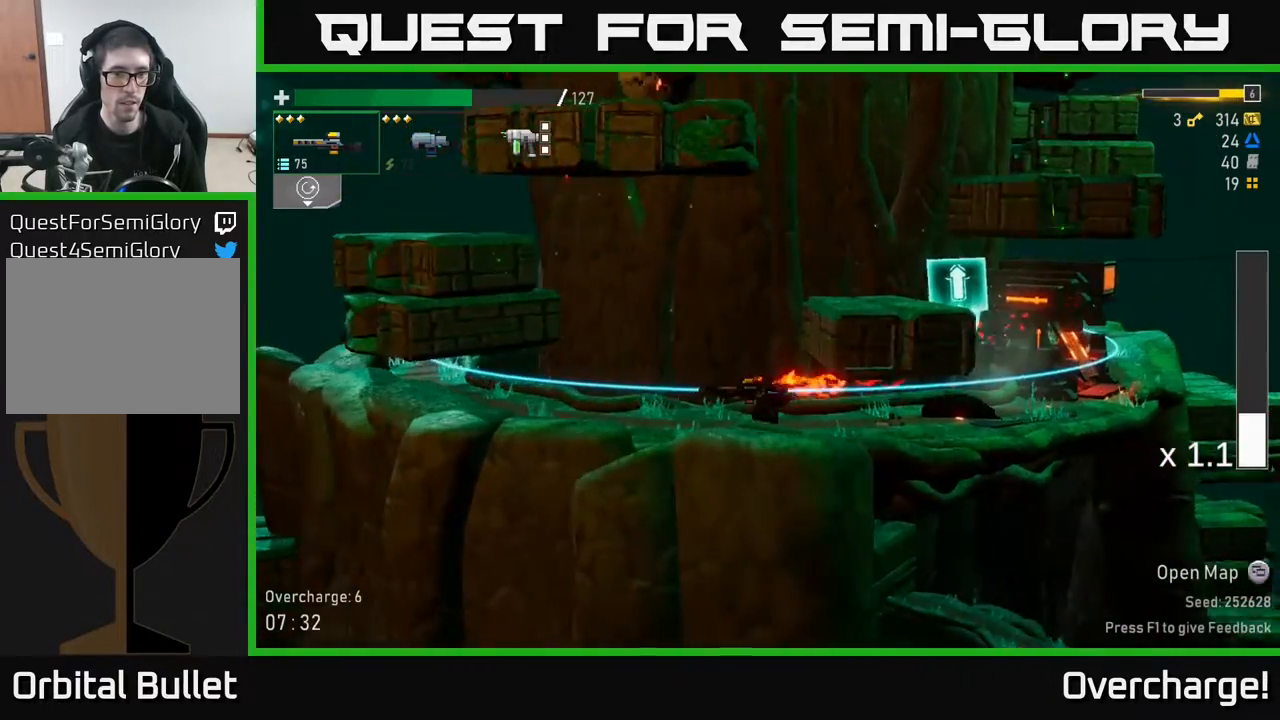
{"buttons": ["X"], "left_stick": "left", "events": [[467, "X", "down"]]}
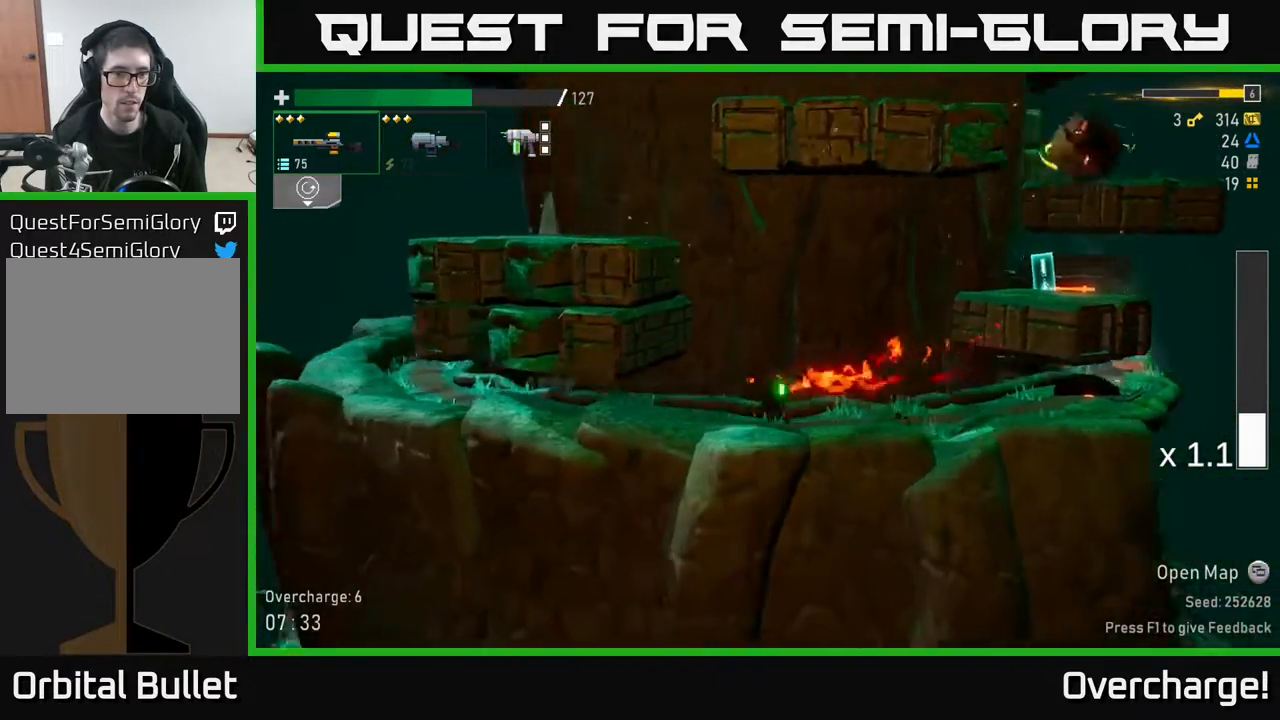
{"buttons": [], "left_stick": "left", "events": [[200, "X", "up"]]}
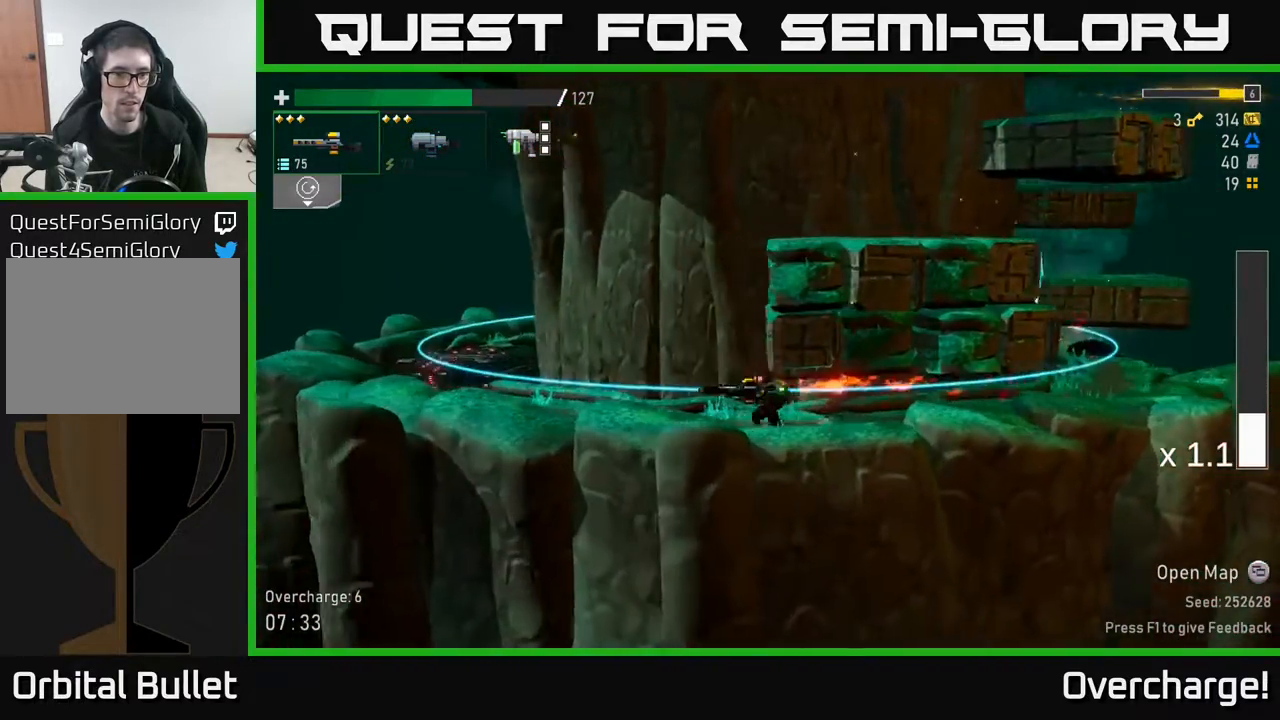
{"buttons": ["A"], "left_stick": "right", "events": [[183, "A", "down"], [250, "left_stick", "center"], [300, "left_stick", "right"], [350, "A", "up"], [400, "A", "down"]]}
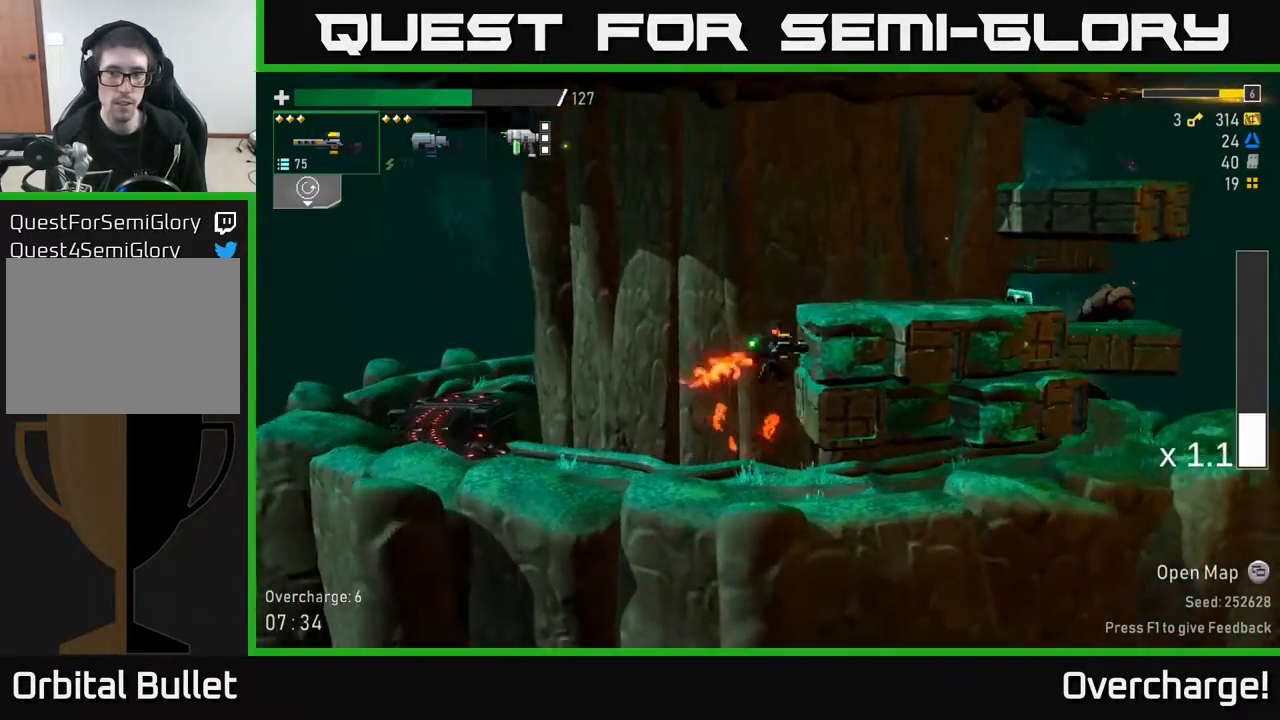
{"buttons": [], "left_stick": "right", "events": [[117, "A", "up"]]}
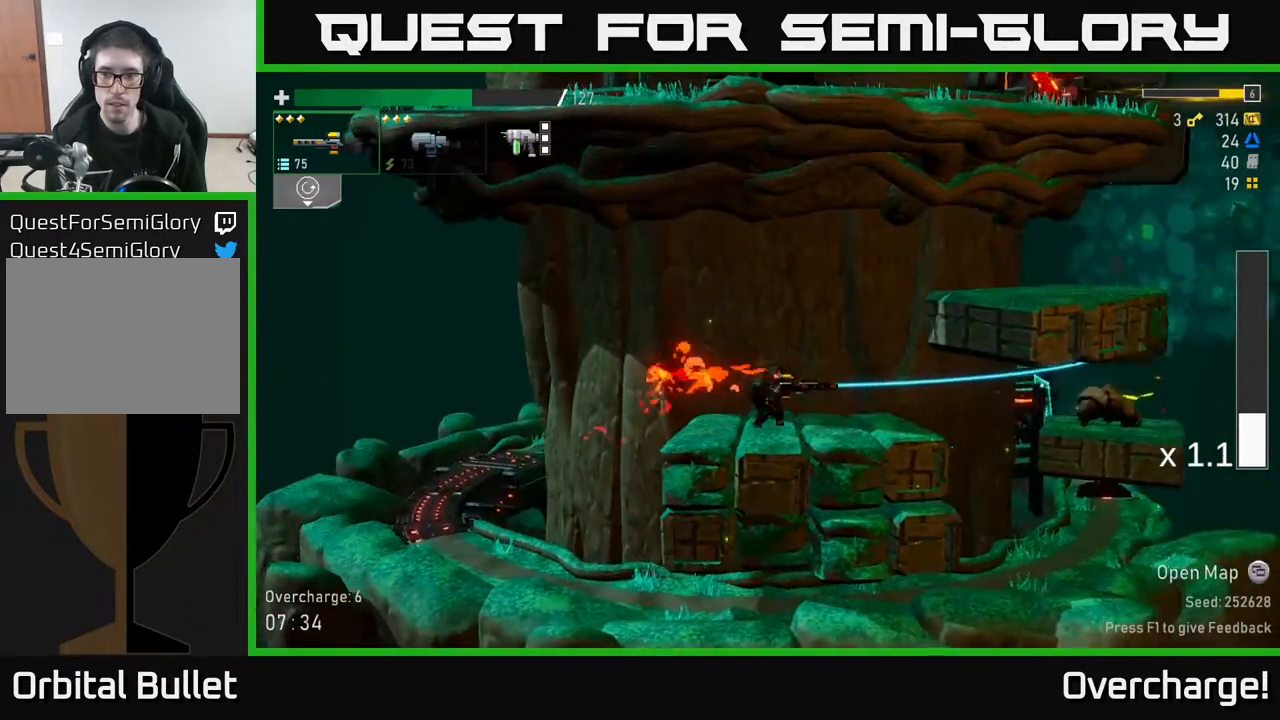
{"buttons": [], "left_stick": "right", "events": [[150, "left_stick", "down"], [333, "left_stick", "right"]]}
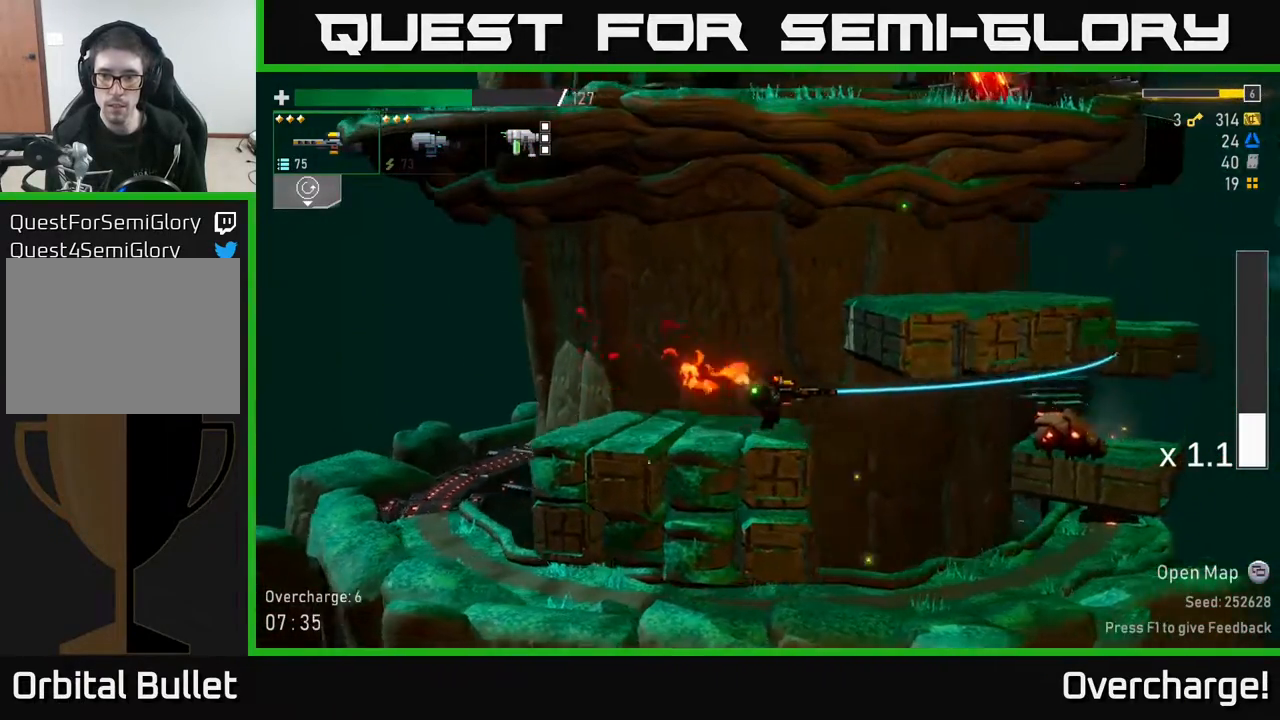
{"buttons": [], "left_stick": "center", "events": [[217, "left_stick", "down-right"], [400, "R2", "down"], [467, "R2", "up"], [483, "left_stick", "center"]]}
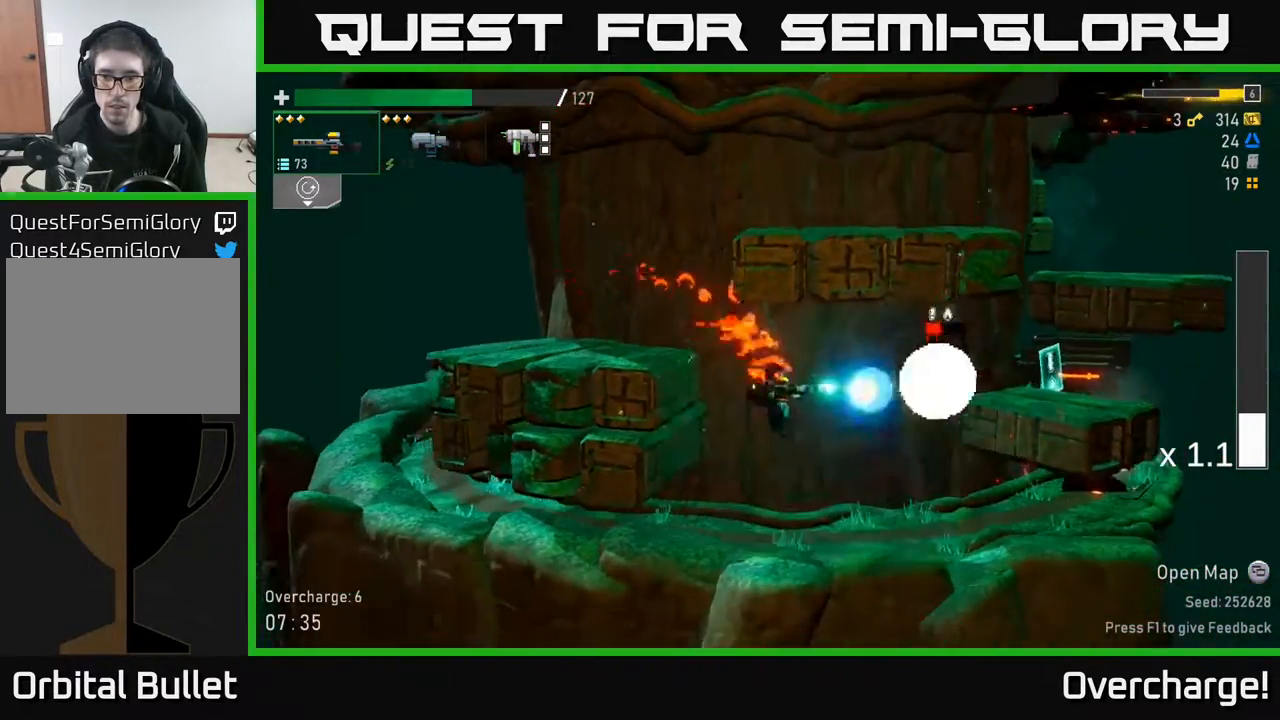
{"buttons": ["X"], "left_stick": "right", "events": [[317, "left_stick", "left"], [350, "X", "down"], [383, "left_stick", "right"]]}
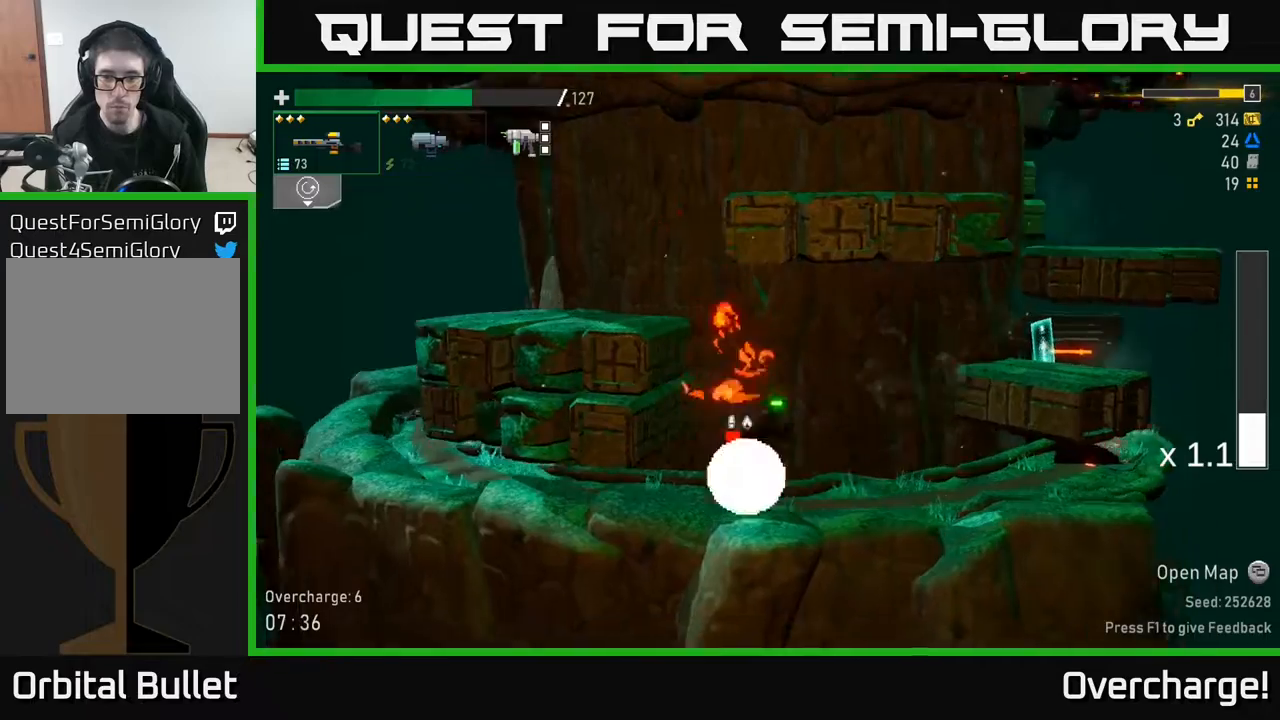
{"buttons": ["R2"], "left_stick": "down-left", "events": [[67, "X", "up"], [250, "left_stick", "down-left"], [333, "L2", "down"], [417, "R2", "down"], [433, "L2", "up"]]}
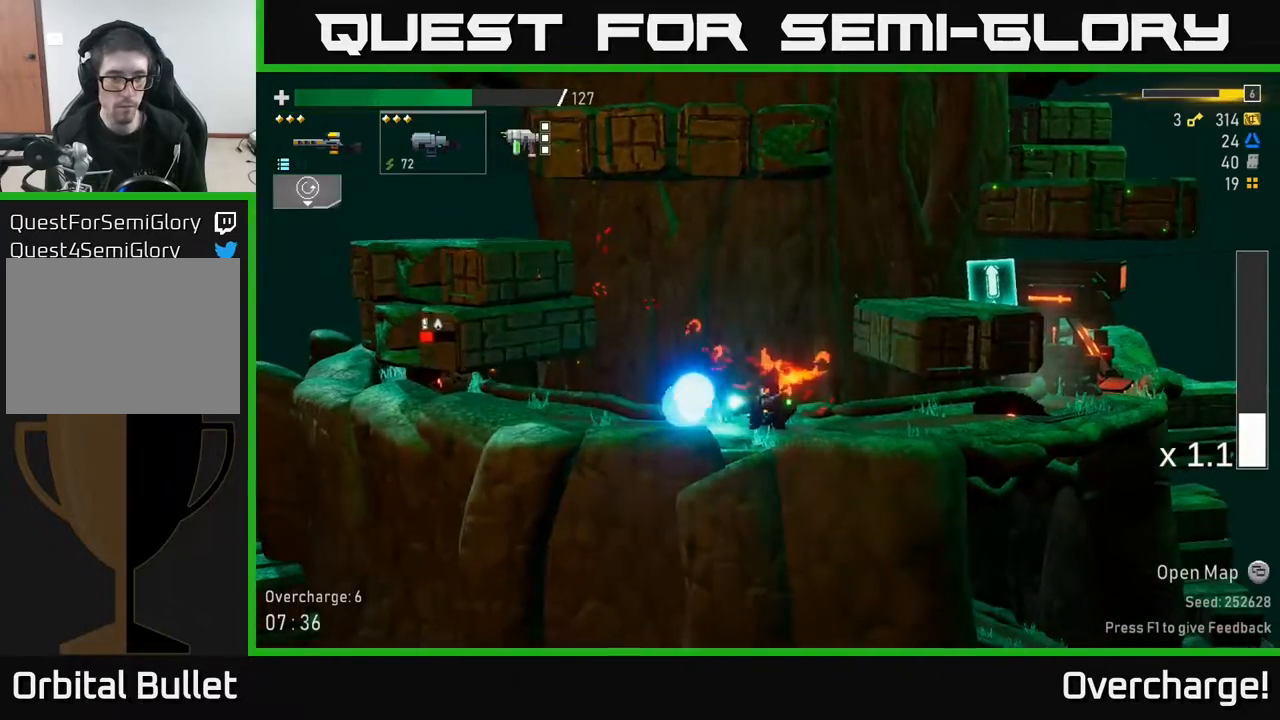
{"buttons": [], "left_stick": "left", "events": [[17, "left_stick", "down"], [33, "R2", "up"], [133, "R2", "down"], [250, "R2", "up"], [333, "left_stick", "left"]]}
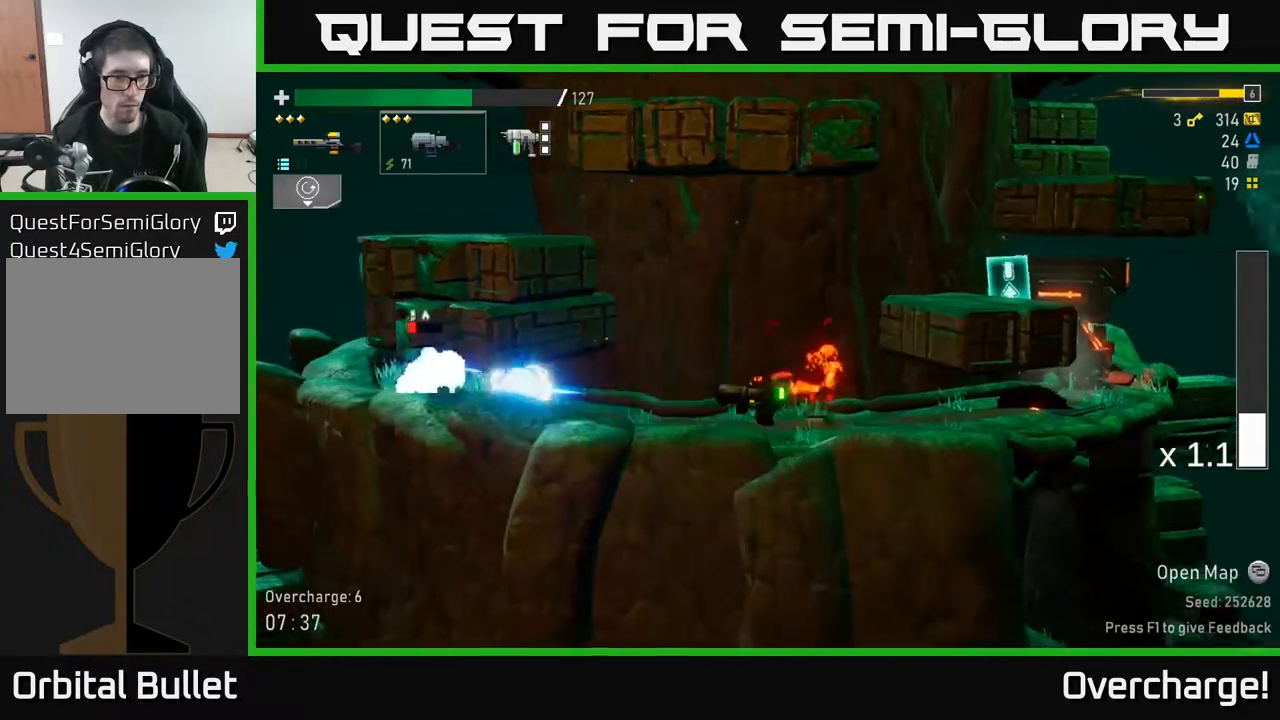
{"buttons": [], "left_stick": "left", "events": [[17, "L2", "down"], [117, "L2", "up"]]}
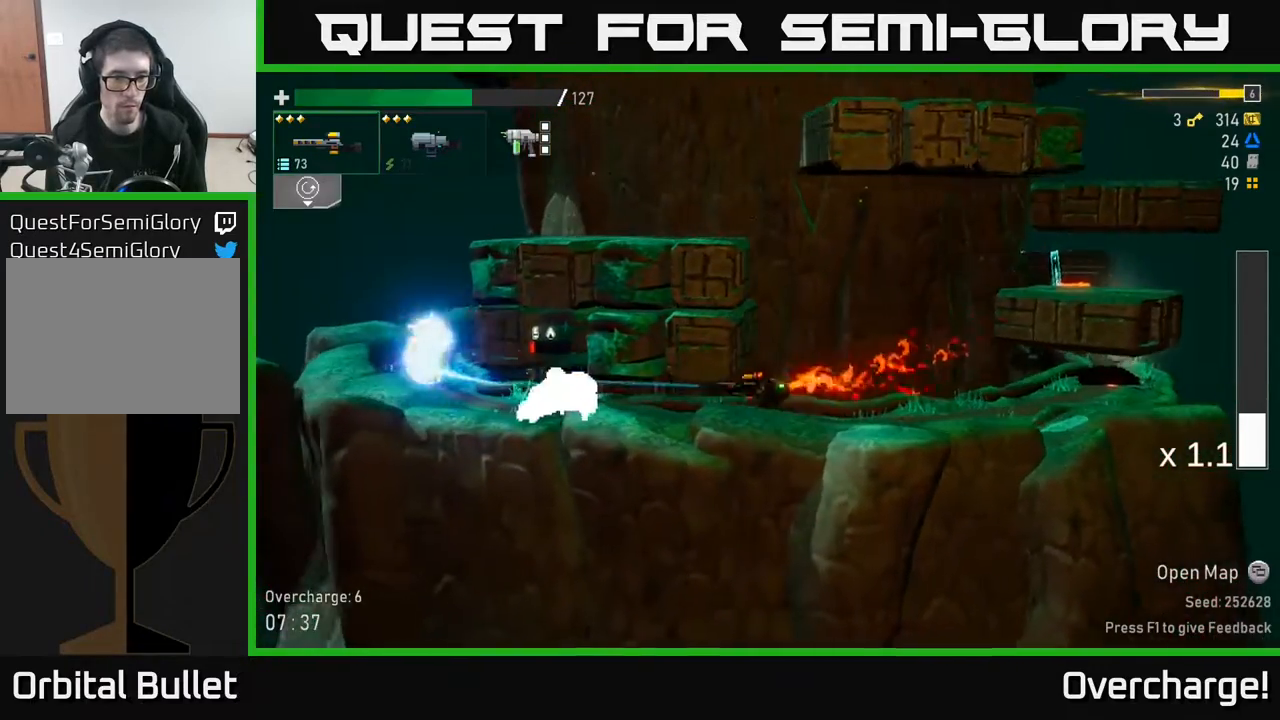
{"buttons": [], "left_stick": "down", "events": [[83, "left_stick", "down"], [133, "R2", "down"], [233, "R2", "up"], [333, "R2", "down"], [450, "R2", "up"]]}